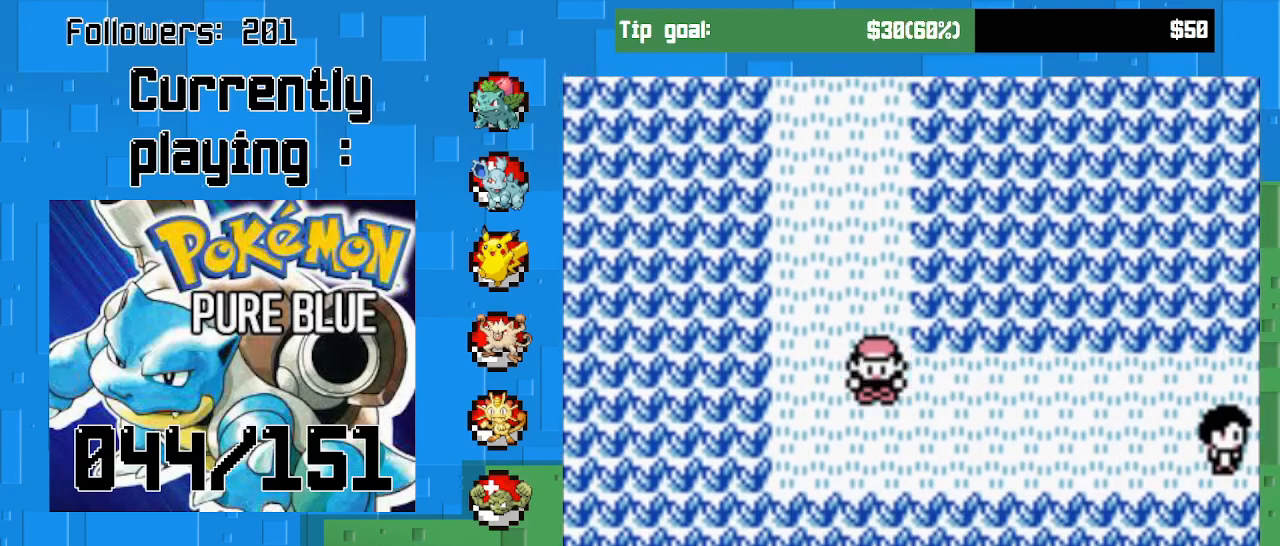
Gameplay with a controller (PlayStation layout); each line is a JSON object with the inputs held at the frame after it. "events" lists button and stick changes between this image and that frame as [ms after this image, input, new state], when the widget could be followed in between. Not read: L3 R3 left_stick.
{"buttons": ["CROSS", "DPAD_RIGHT"], "right_stick": "center", "events": []}
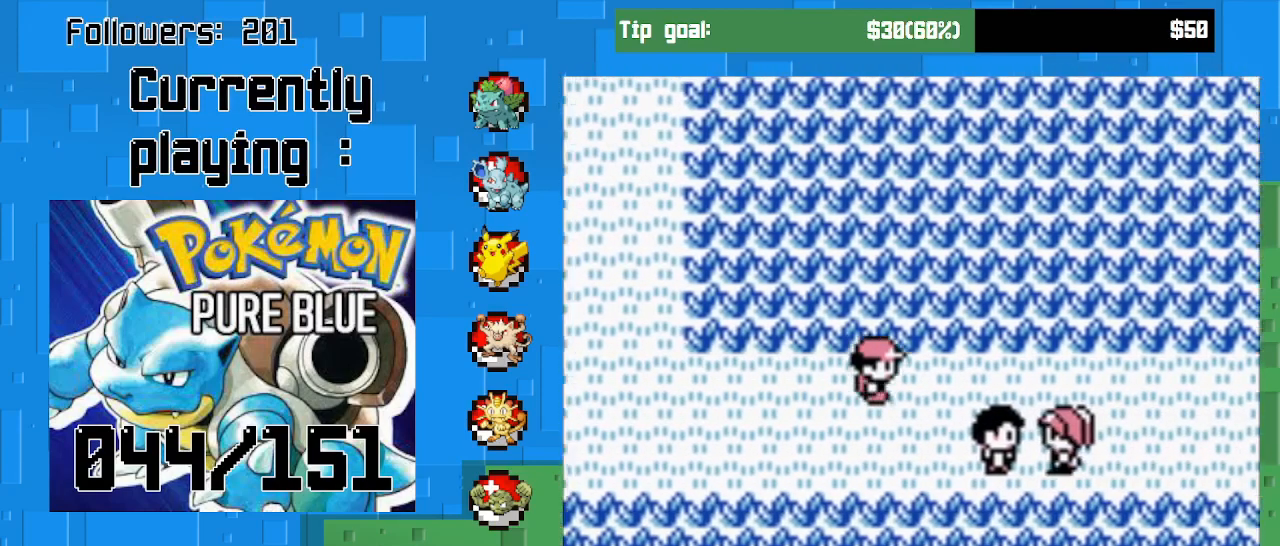
{"buttons": ["CROSS", "DPAD_RIGHT"], "right_stick": "center", "events": []}
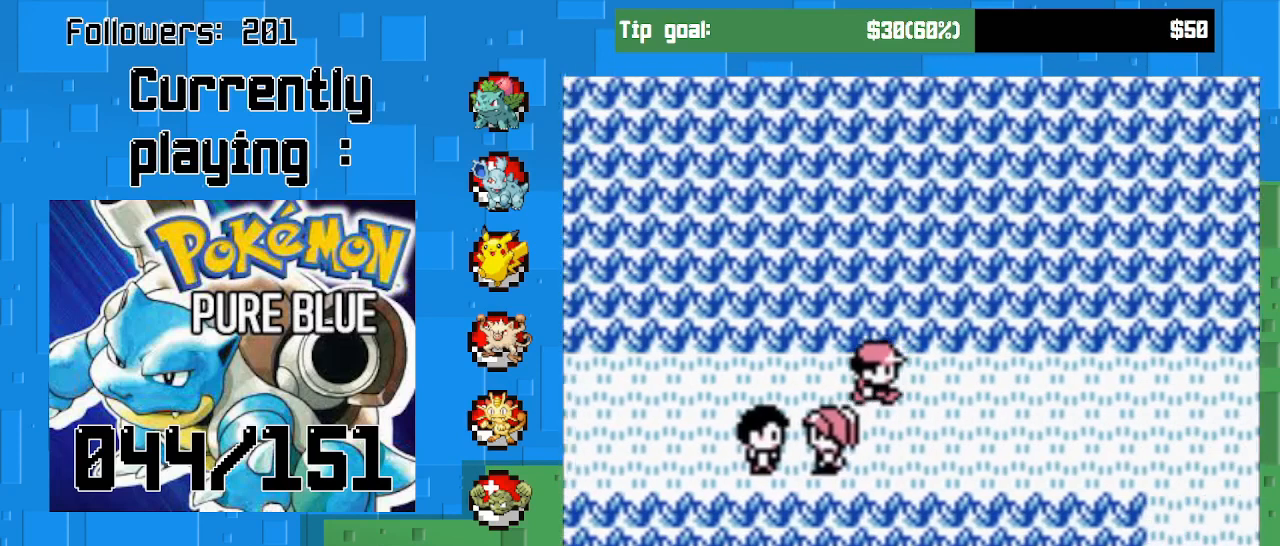
{"buttons": ["CROSS"], "right_stick": "center", "events": [[500, "DPAD_RIGHT", "up"]]}
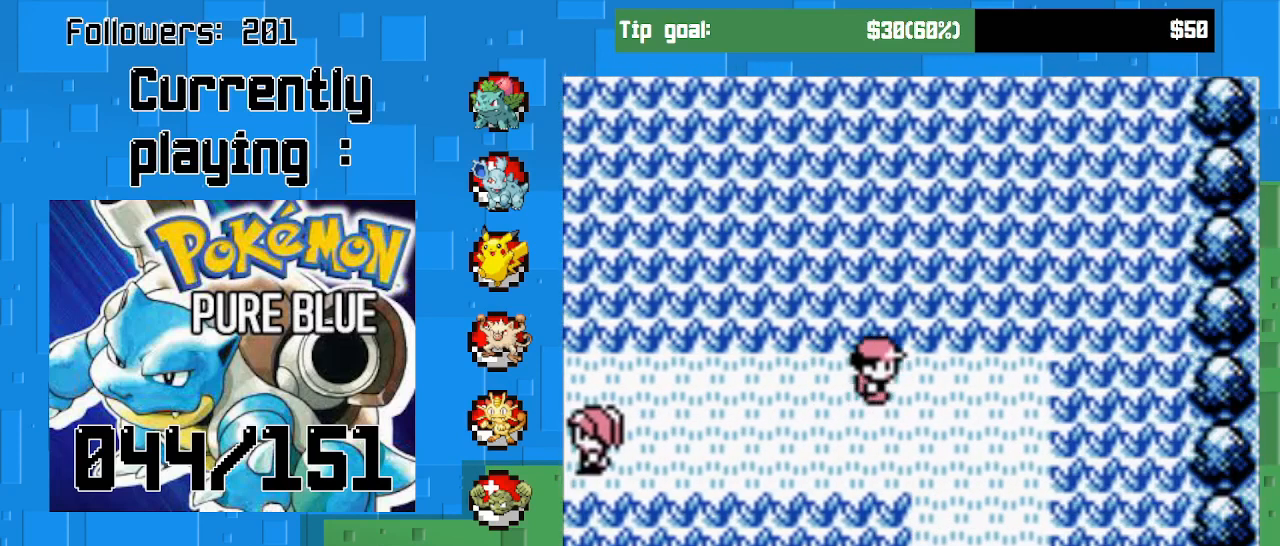
{"buttons": ["CROSS", "DPAD_RIGHT"], "right_stick": "center", "events": [[400, "DPAD_RIGHT", "down"]]}
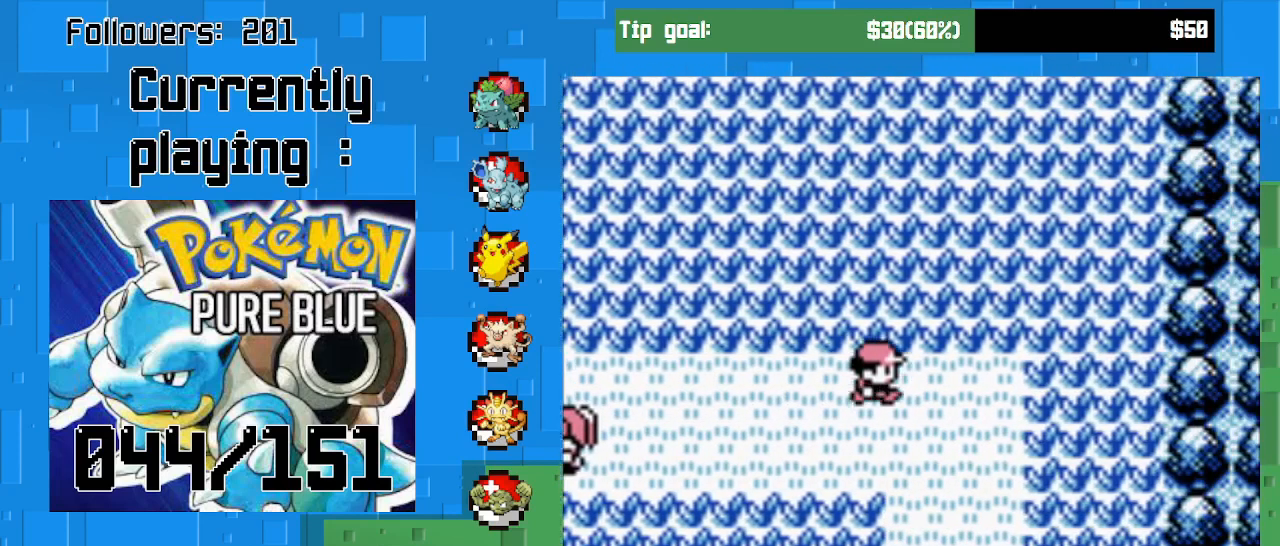
{"buttons": ["CROSS", "DPAD_DOWN"], "right_stick": "center", "events": [[33, "DPAD_RIGHT", "up"], [200, "DPAD_DOWN", "down"]]}
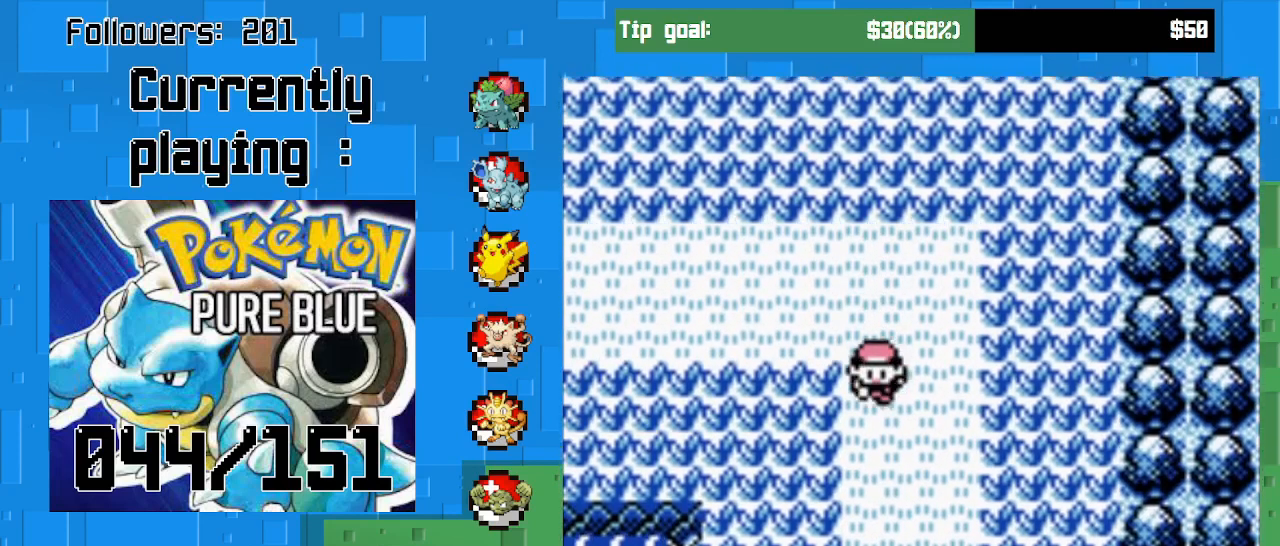
{"buttons": ["CROSS"], "right_stick": "center", "events": [[100, "DPAD_DOWN", "up"], [300, "DPAD_DOWN", "down"], [400, "DPAD_DOWN", "up"]]}
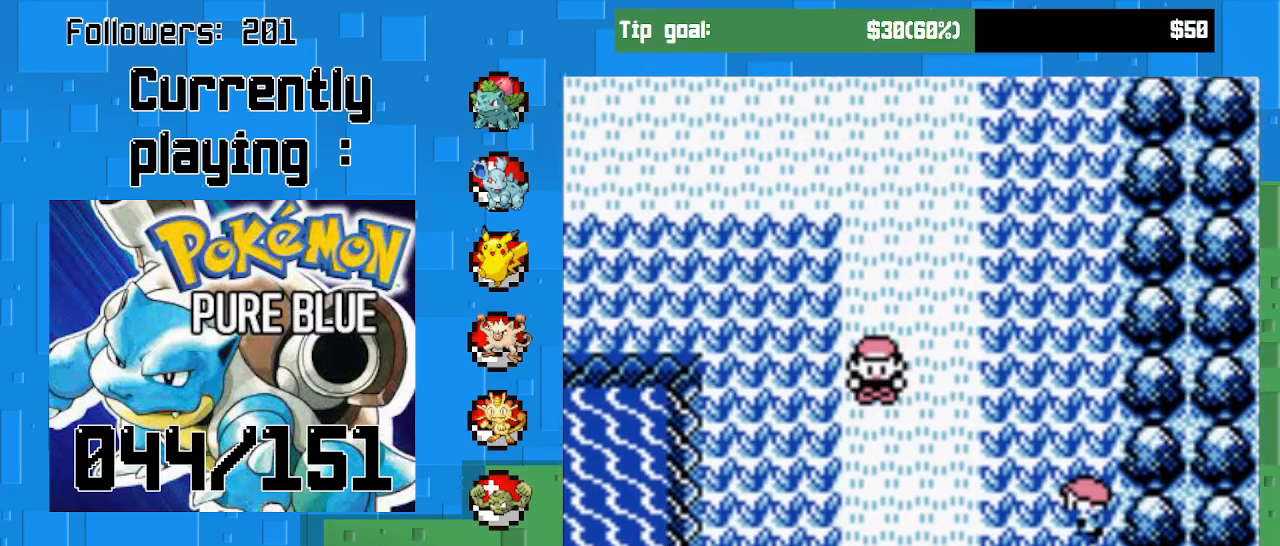
{"buttons": ["CROSS"], "right_stick": "center", "events": []}
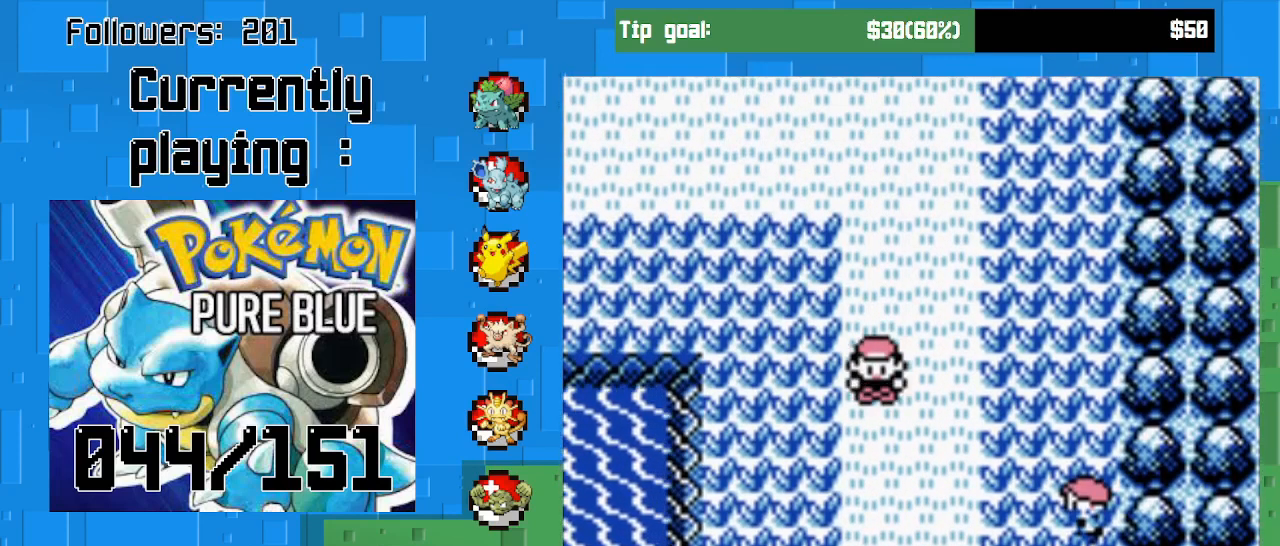
{"buttons": ["CROSS"], "right_stick": "center", "events": []}
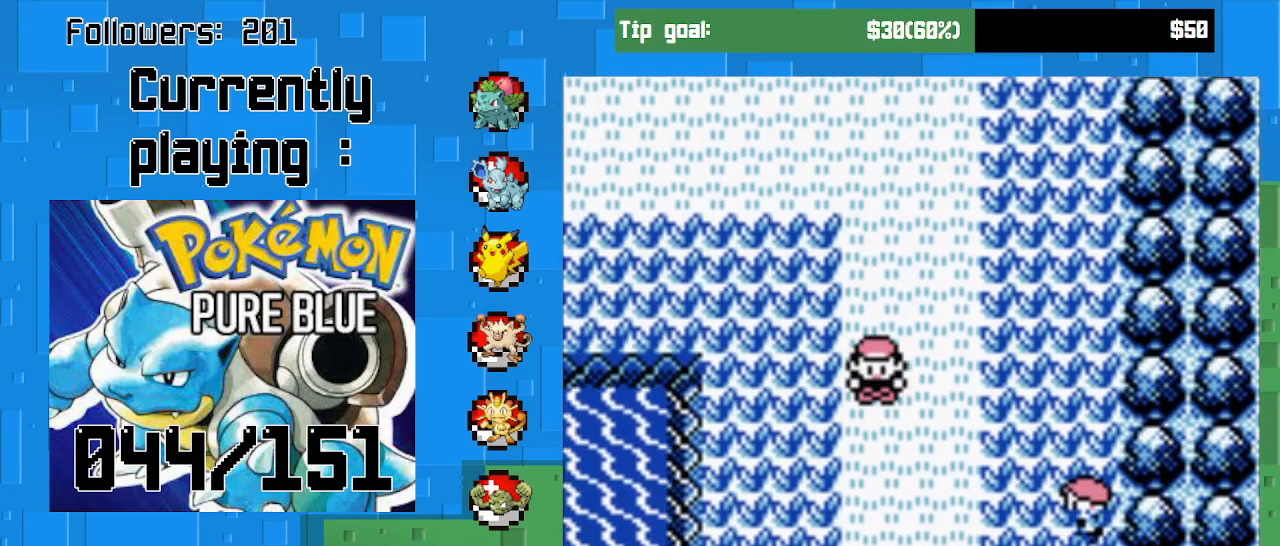
{"buttons": ["CROSS"], "right_stick": "center", "events": []}
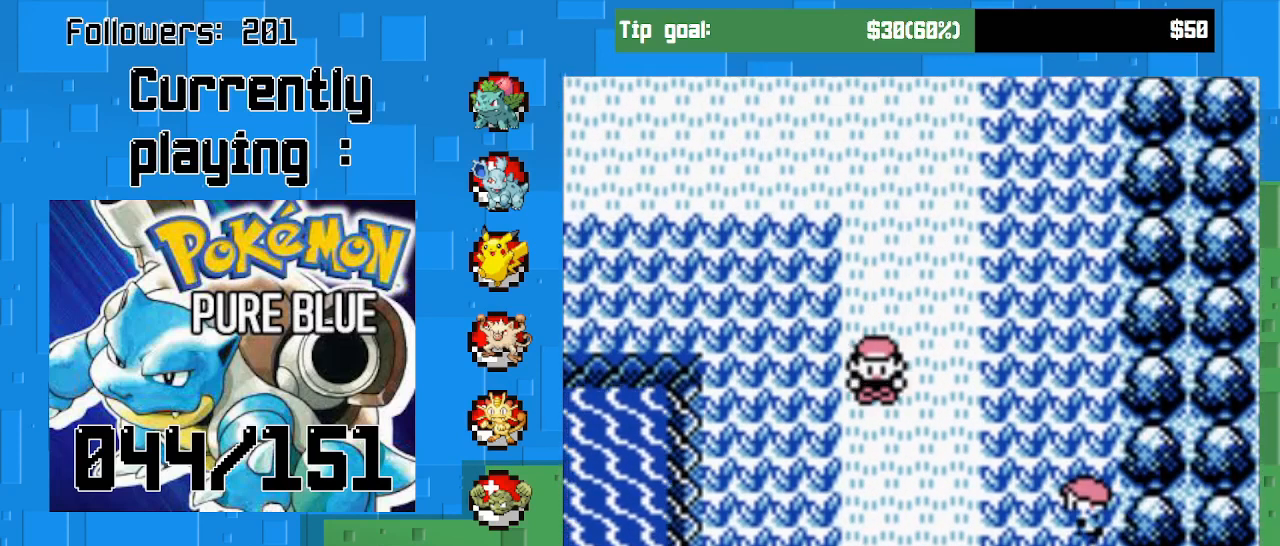
{"buttons": ["CROSS"], "right_stick": "center", "events": []}
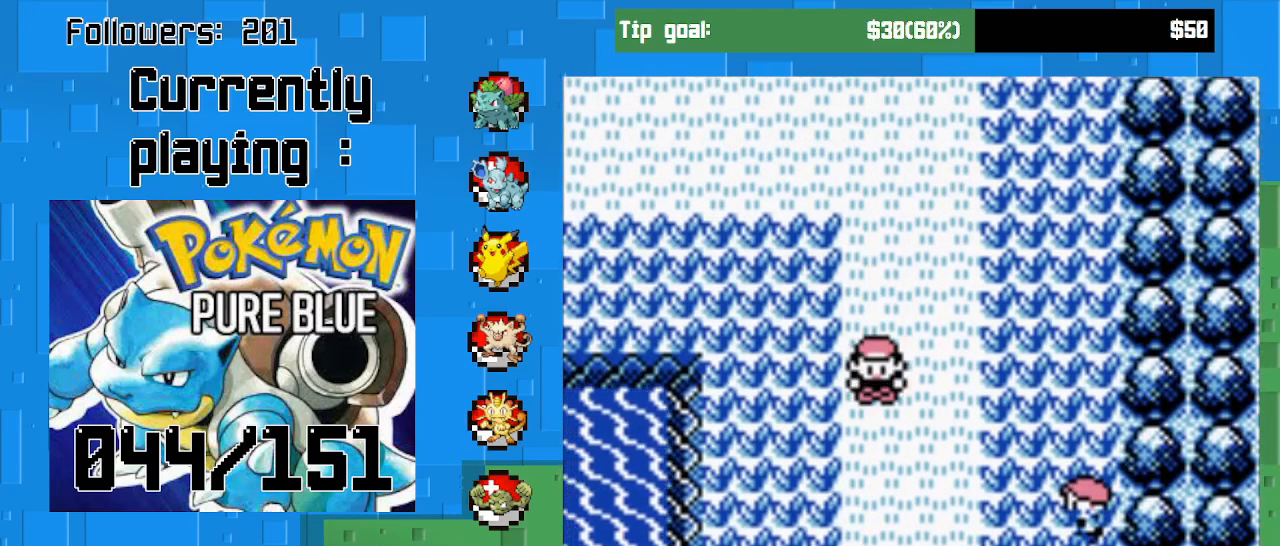
{"buttons": ["CROSS"], "right_stick": "center", "events": []}
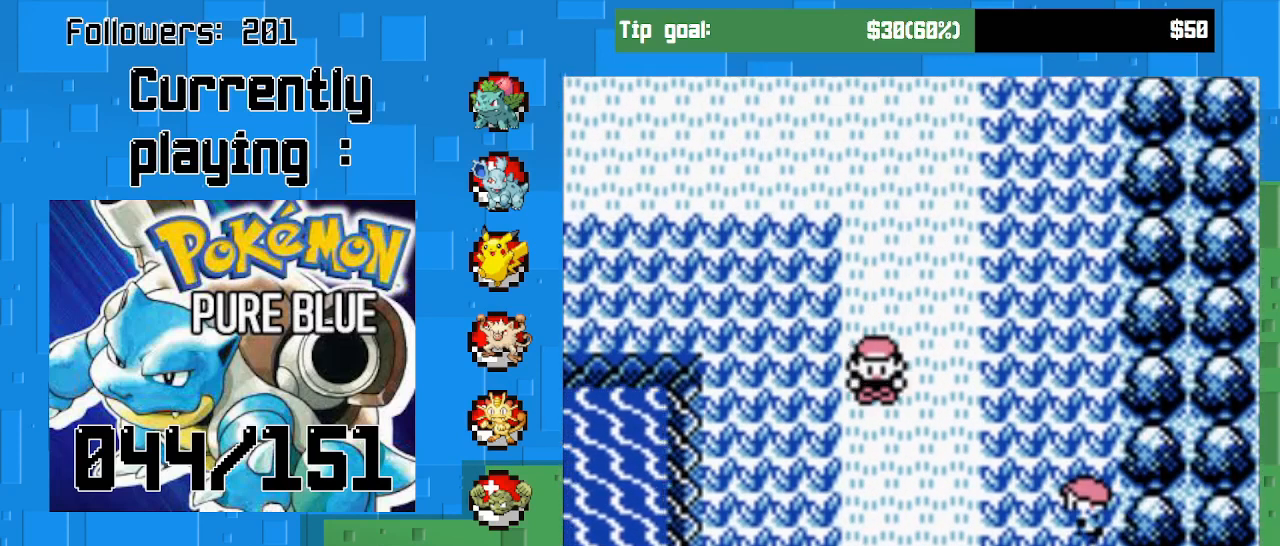
{"buttons": ["CROSS"], "right_stick": "center", "events": []}
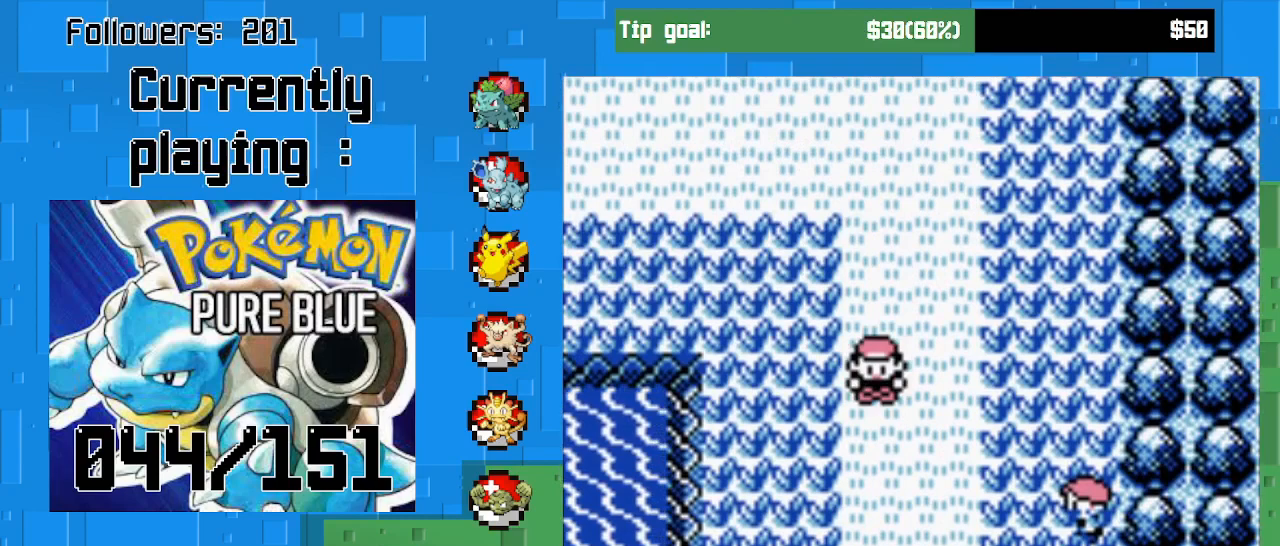
{"buttons": ["CROSS"], "right_stick": "center", "events": []}
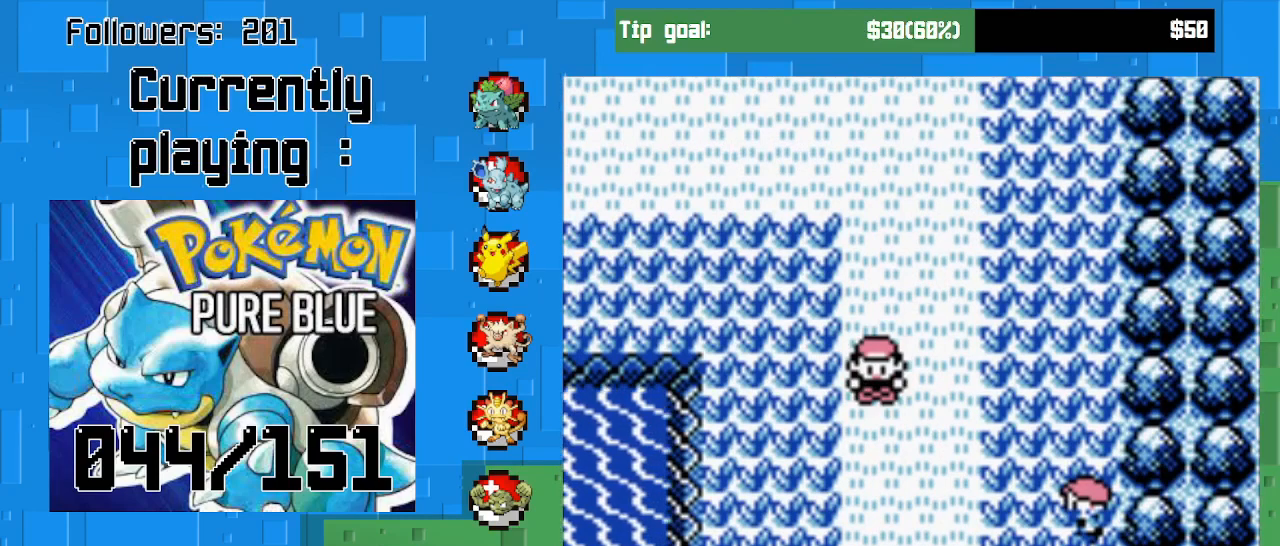
{"buttons": ["CROSS"], "right_stick": "center", "events": [[100, "DPAD_LEFT", "down"], [500, "DPAD_LEFT", "up"]]}
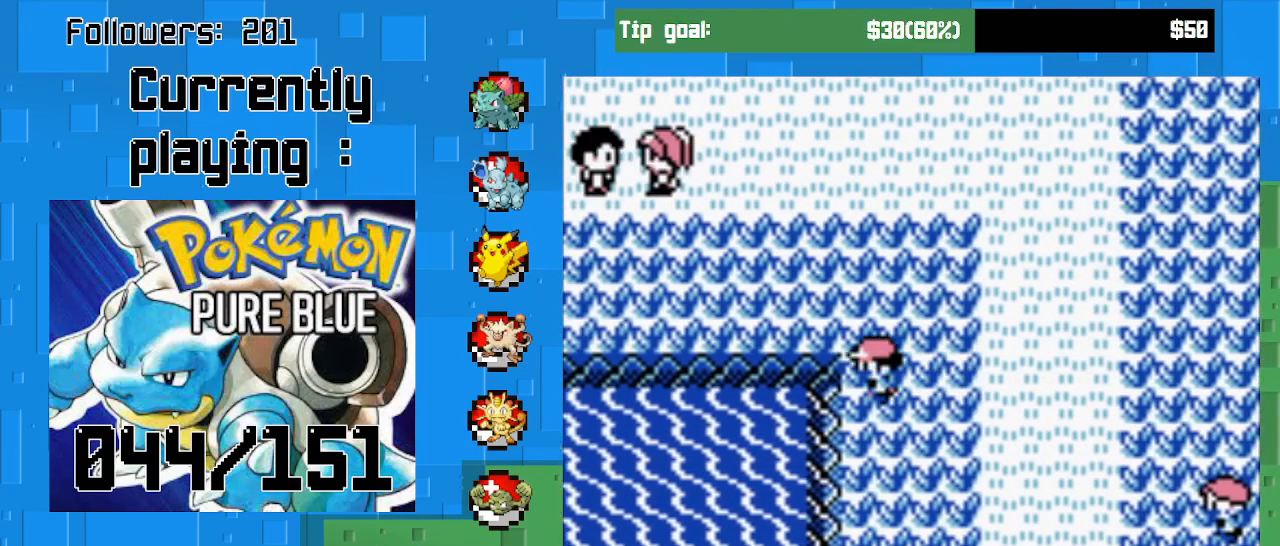
{"buttons": ["CROSS", "DPAD_DOWN"], "right_stick": "center", "events": [[133, "DPAD_DOWN", "down"]]}
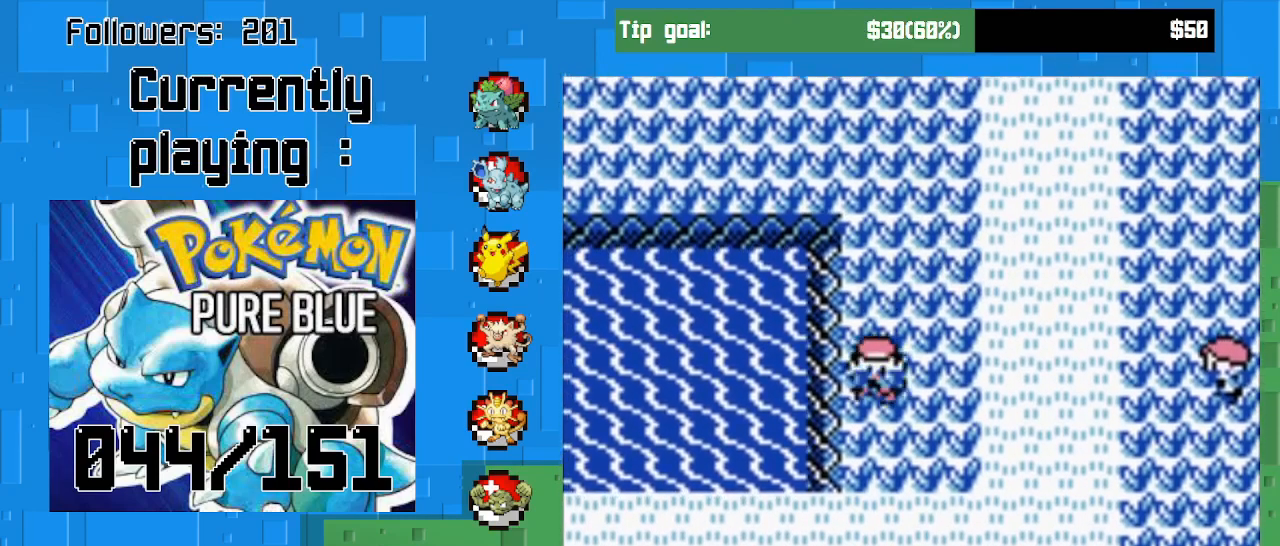
{"buttons": ["CROSS"], "right_stick": "center", "events": [[233, "DPAD_DOWN", "up"]]}
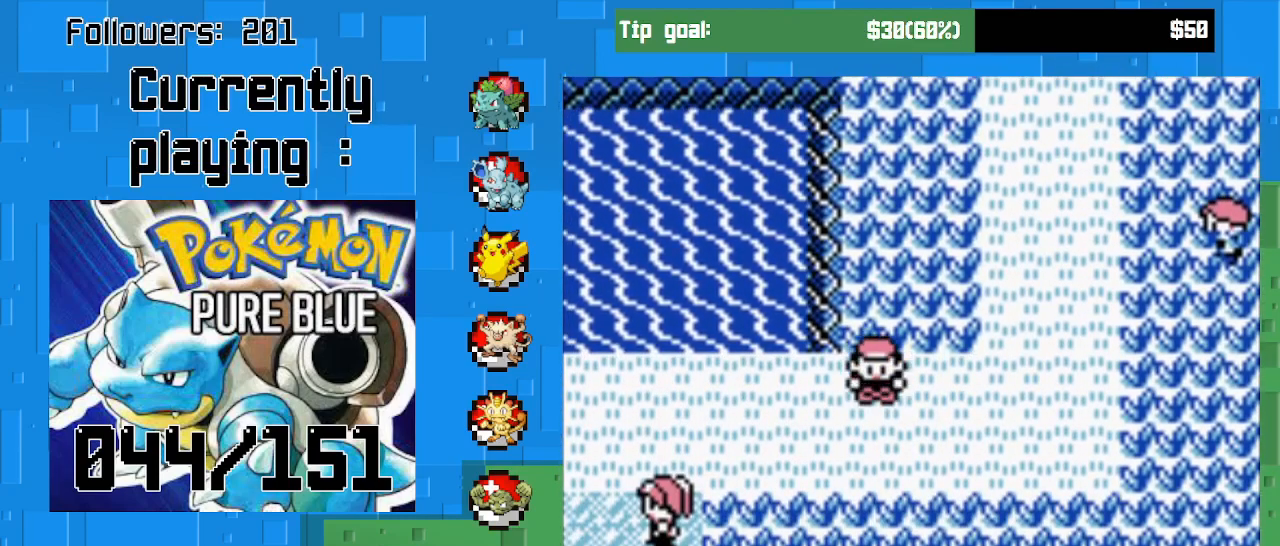
{"buttons": ["CROSS", "DPAD_LEFT"], "right_stick": "center", "events": [[167, "DPAD_LEFT", "down"]]}
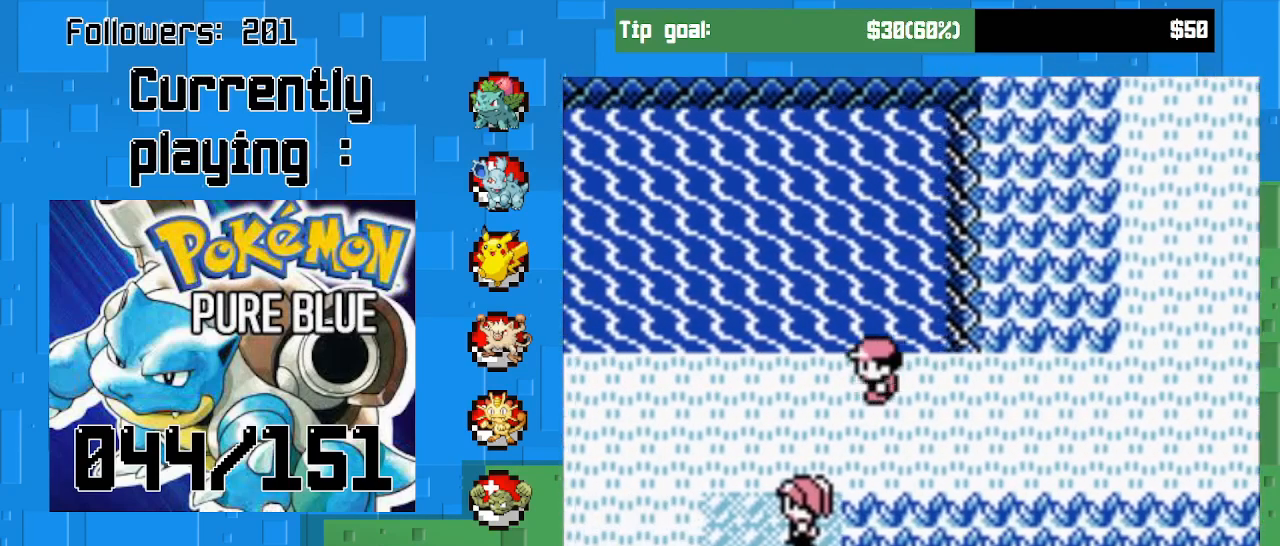
{"buttons": ["CROSS", "DPAD_LEFT"], "right_stick": "center", "events": []}
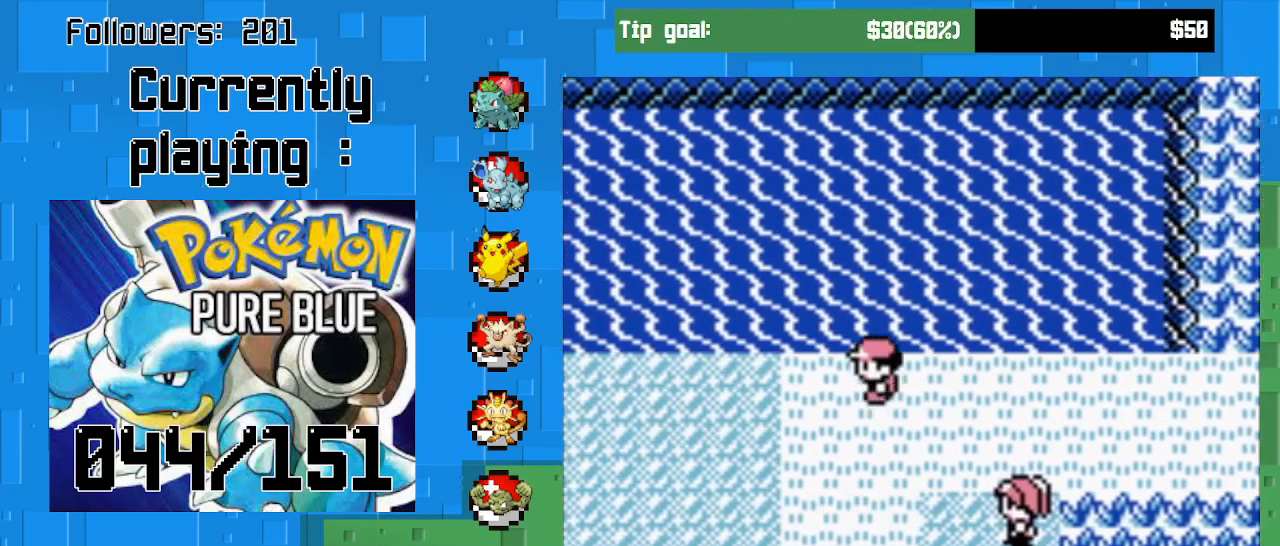
{"buttons": ["CROSS", "DPAD_LEFT"], "right_stick": "center", "events": []}
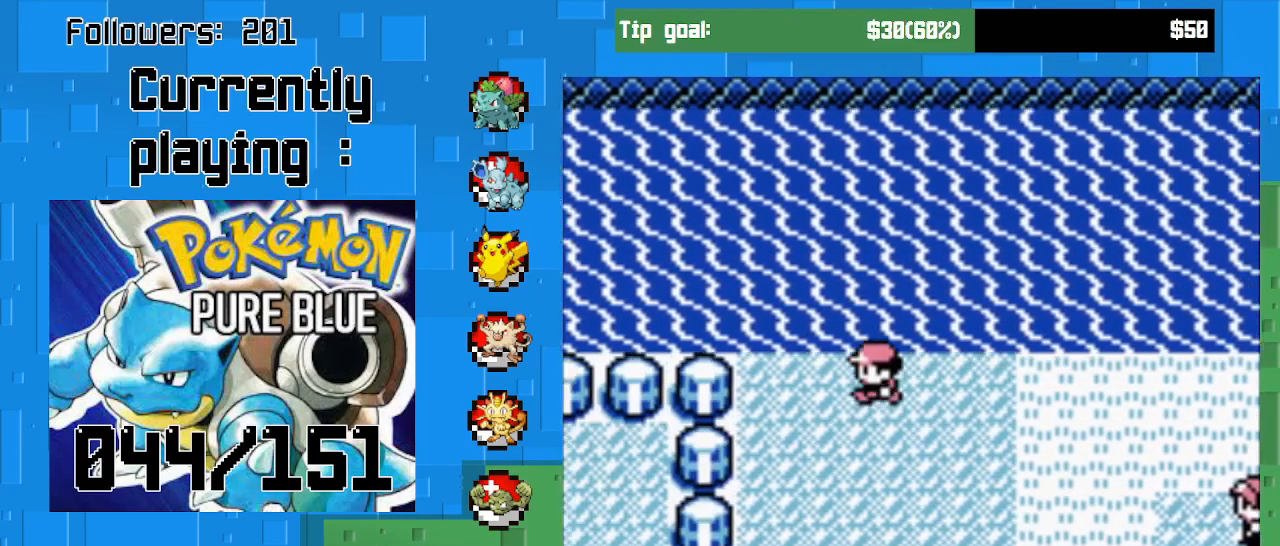
{"buttons": ["CROSS"], "right_stick": "center", "events": [[67, "DPAD_LEFT", "up"]]}
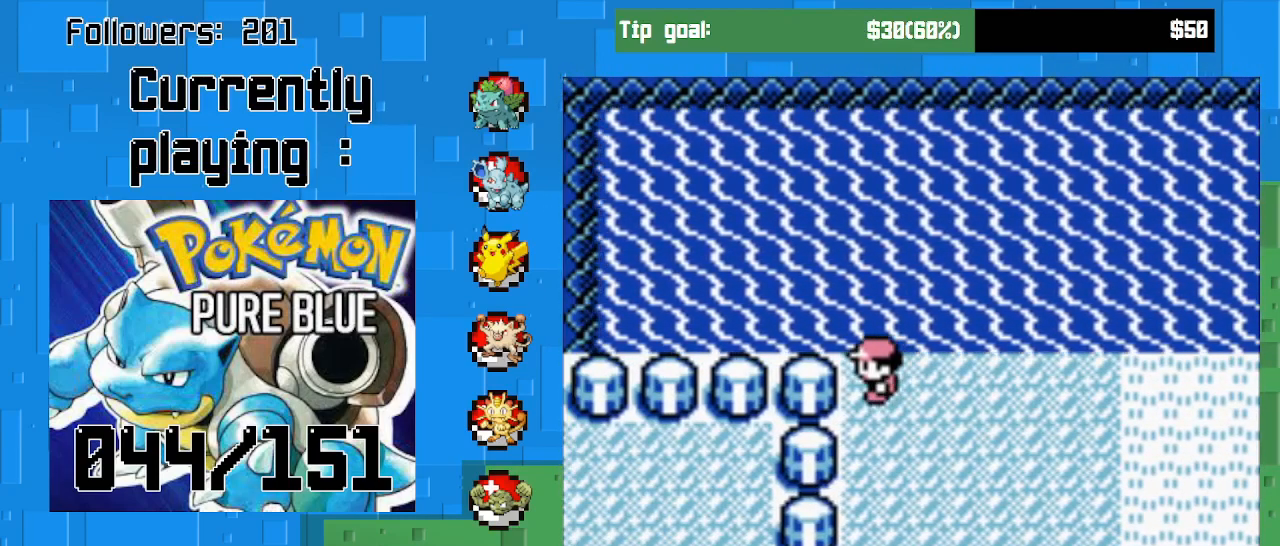
{"buttons": ["CROSS"], "right_stick": "center", "events": []}
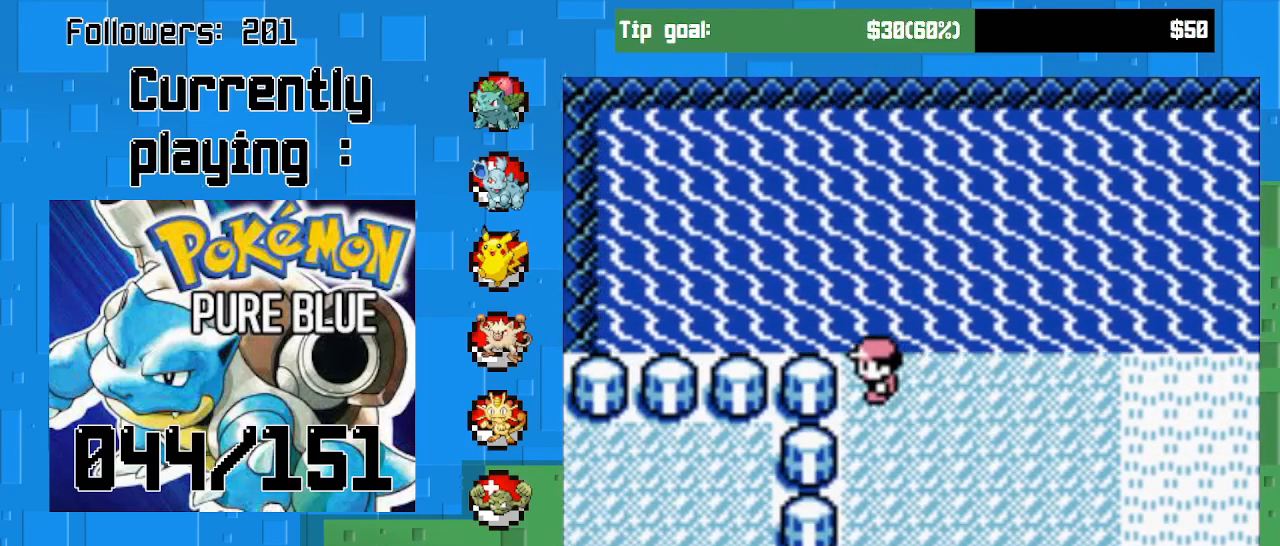
{"buttons": ["CROSS", "DPAD_RIGHT"], "right_stick": "center", "events": [[300, "DPAD_RIGHT", "down"]]}
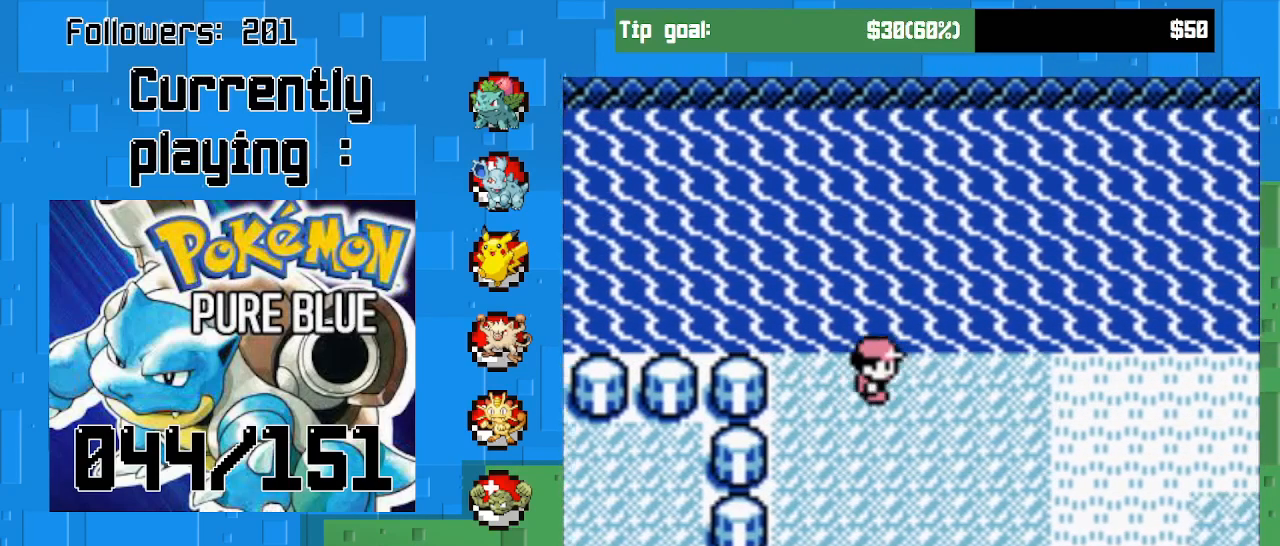
{"buttons": ["CROSS"], "right_stick": "center", "events": [[167, "DPAD_RIGHT", "up"], [467, "DPAD_RIGHT", "down"], [500, "DPAD_RIGHT", "up"]]}
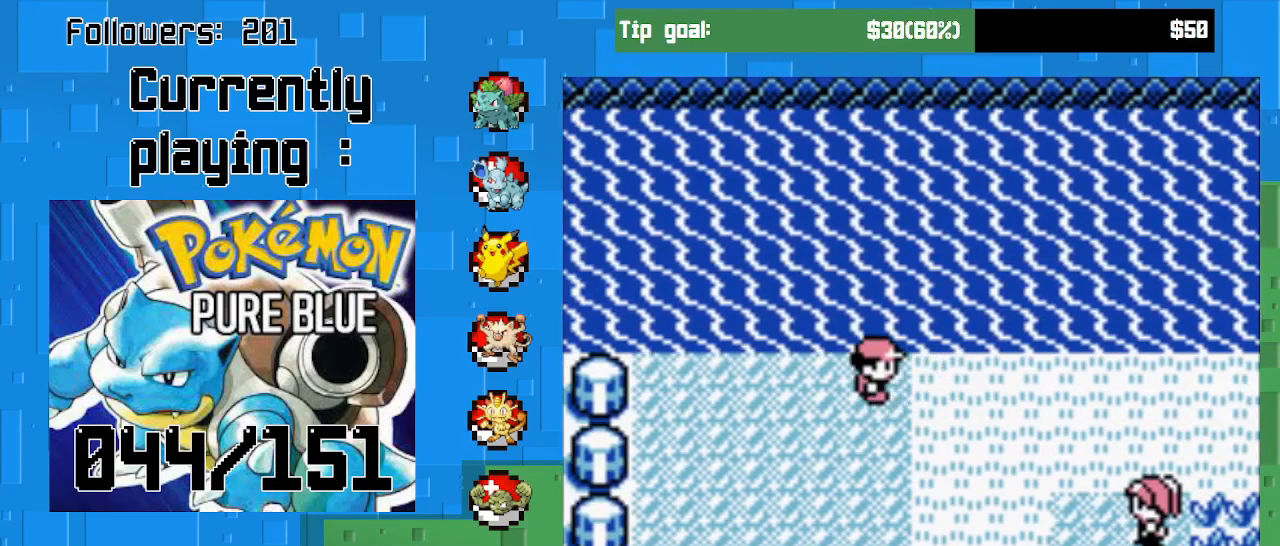
{"buttons": [], "right_stick": "center", "events": [[433, "CROSS", "up"]]}
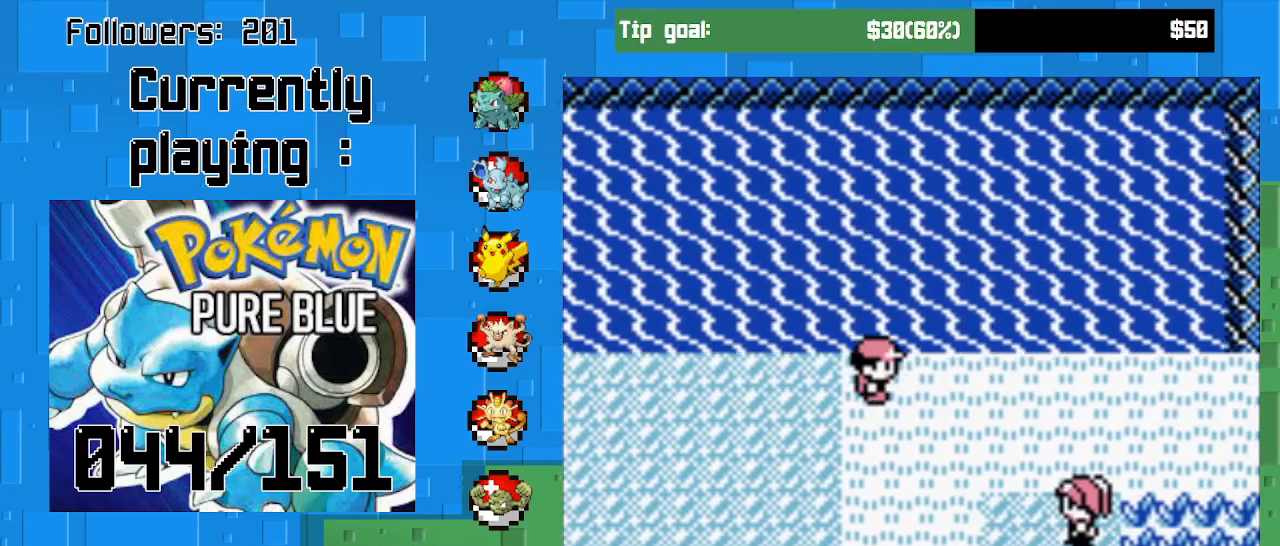
{"buttons": ["START"], "right_stick": "center", "events": [[400, "START", "down"]]}
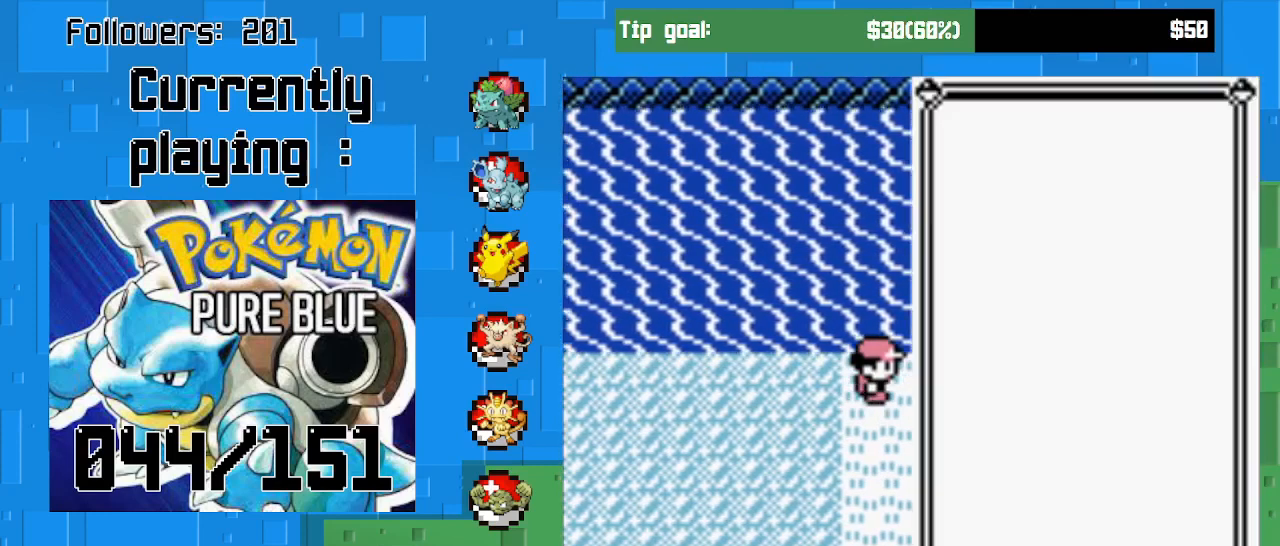
{"buttons": [], "right_stick": "center", "events": [[100, "START", "up"]]}
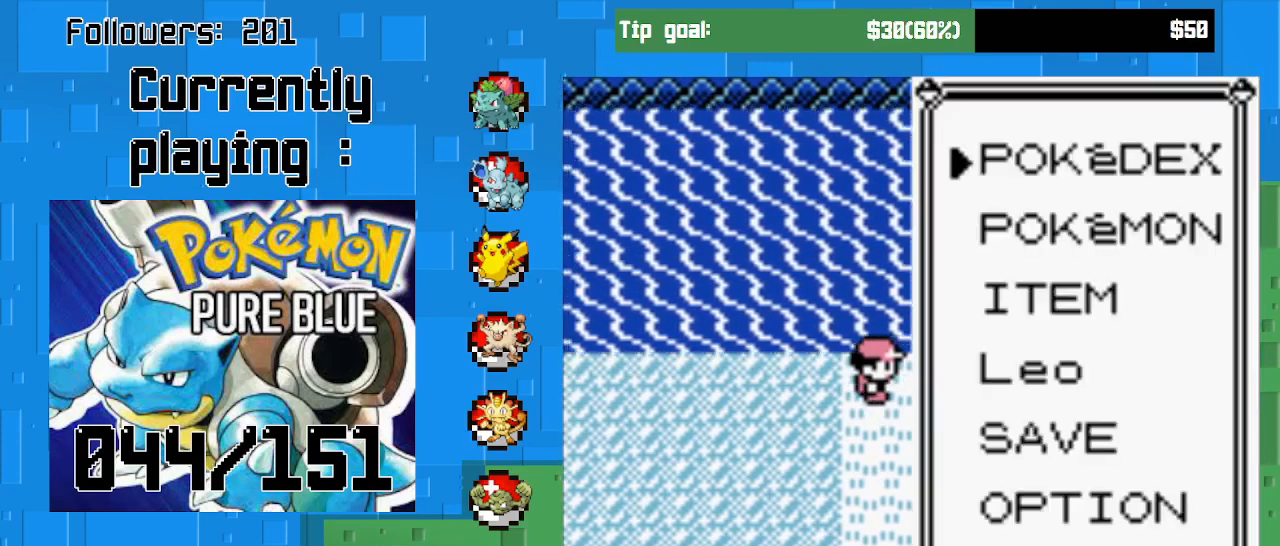
{"buttons": ["CIRCLE"], "right_stick": "center", "events": [[33, "DPAD_DOWN", "down"], [67, "DPAD_DOWN", "up"], [433, "CIRCLE", "down"]]}
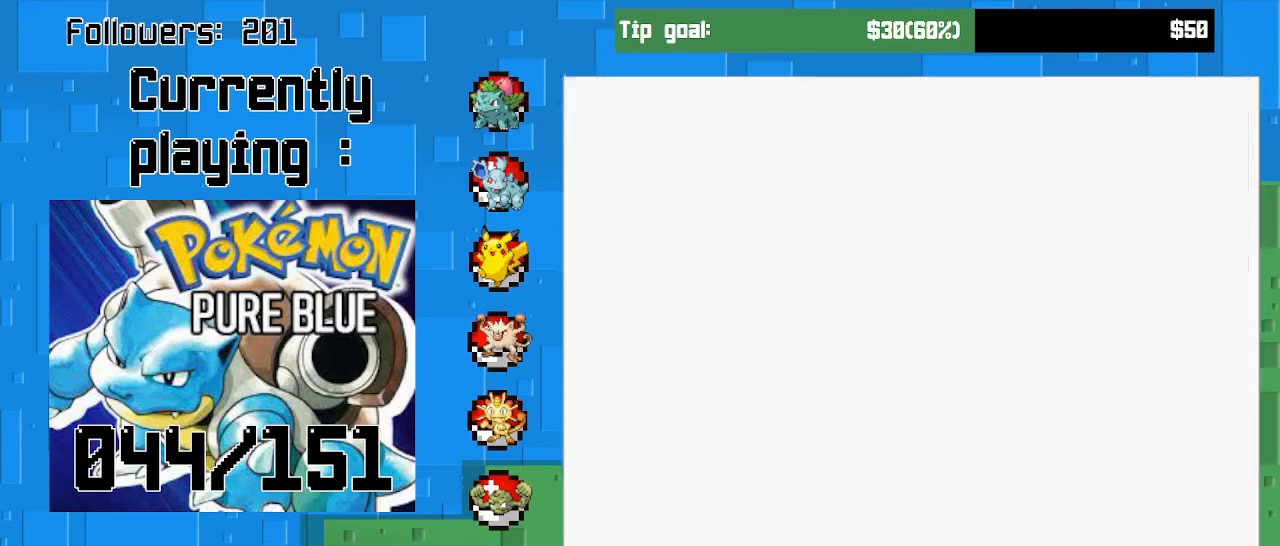
{"buttons": [], "right_stick": "center", "events": [[100, "CIRCLE", "up"]]}